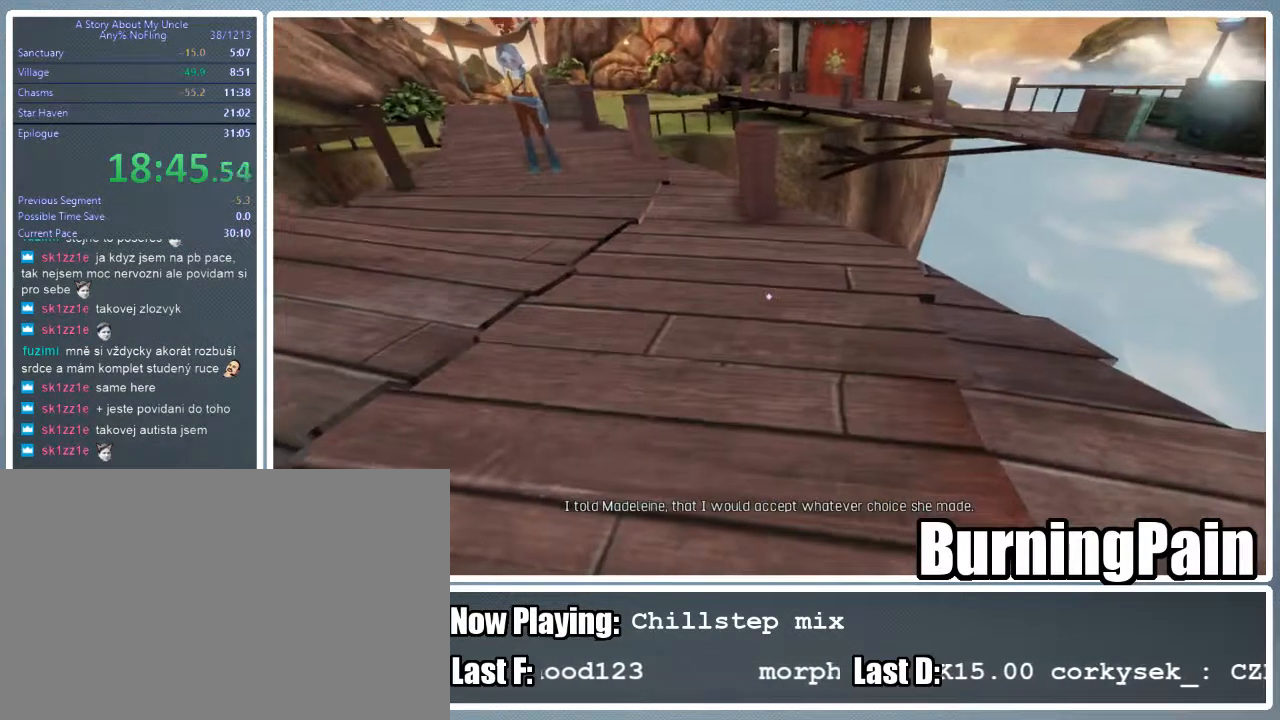
Gameplay with keyboard and mouse; each line is a JSON object with the keys and mouse buttons held at the frame after it. "events" lists presses ("down") and releases ("up") of "1", "2", "3", "4", "5", "a", "alt", "c", "ctrl", "d", "e", "f", "q", "r", "s", "shift", "space", "tab", "v", "w", "x", "z", "mouse_left", "mouse_wheel" and "mouse_right" between this image and that frame as [ms after this image, input, new state], when the widget could be followed in between. "mouse_left", "mouse_wheel", "mouse_right" = the "left", "wheel", "right" buttons of the "mouse" list. No other keys are recorded. "wheel" means that the mouse wheel is clicked or scrolled. Mouse movement is not recorded.
{"keys": ["a", "w"], "mouse": [], "events": [[222, "w", "down"], [467, "a", "down"]]}
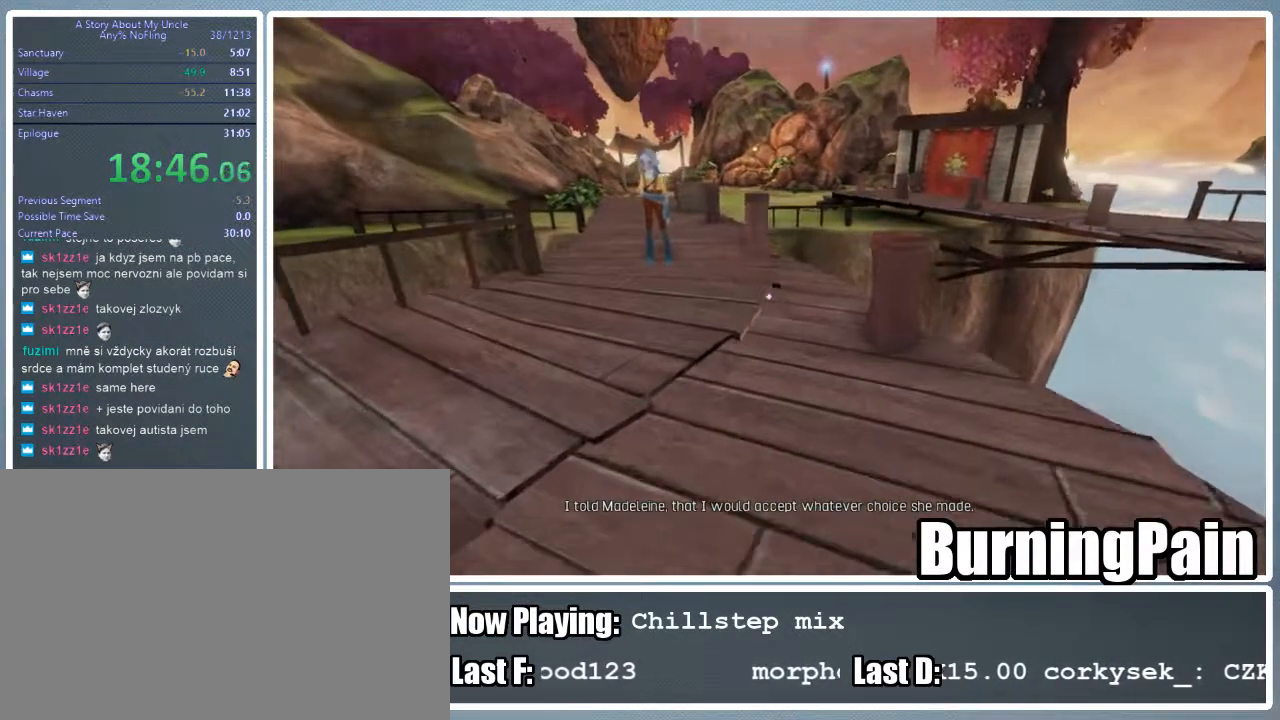
{"keys": ["a", "w"], "mouse": [], "events": [[89, "a", "up"], [378, "a", "down"]]}
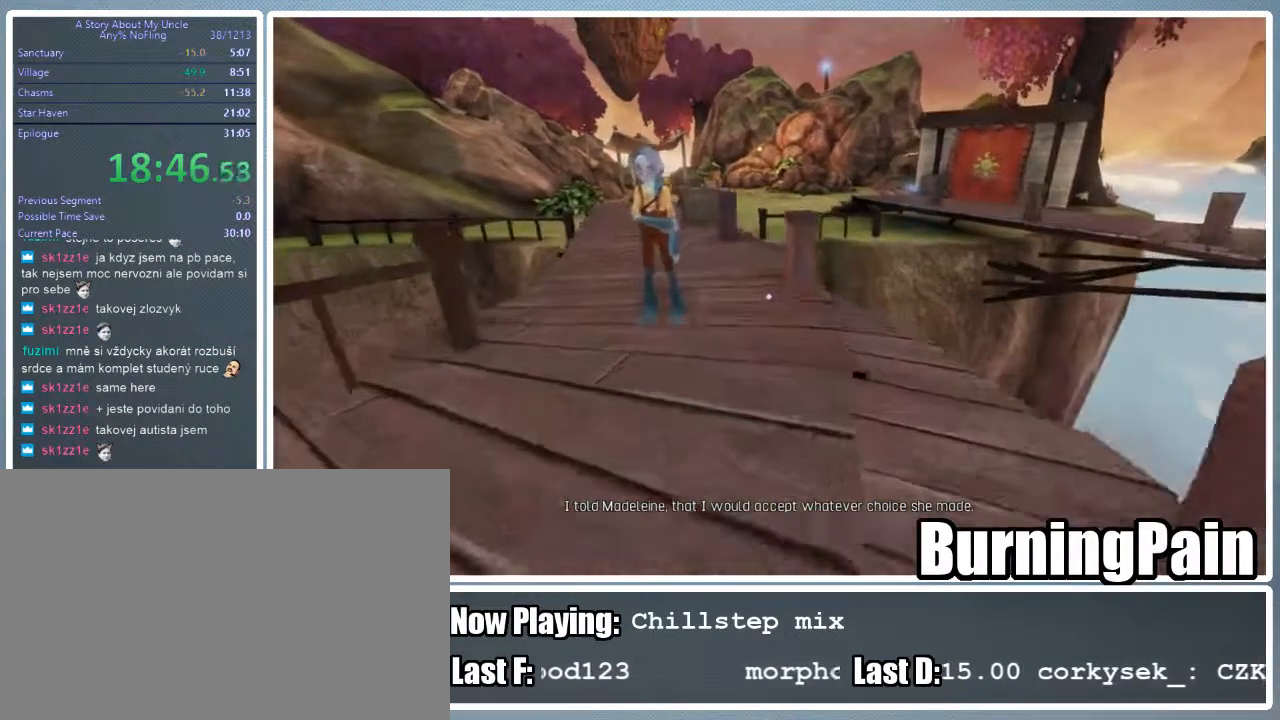
{"keys": ["s"], "mouse": [], "events": [[156, "a", "up"], [156, "w", "up"], [311, "s", "down"]]}
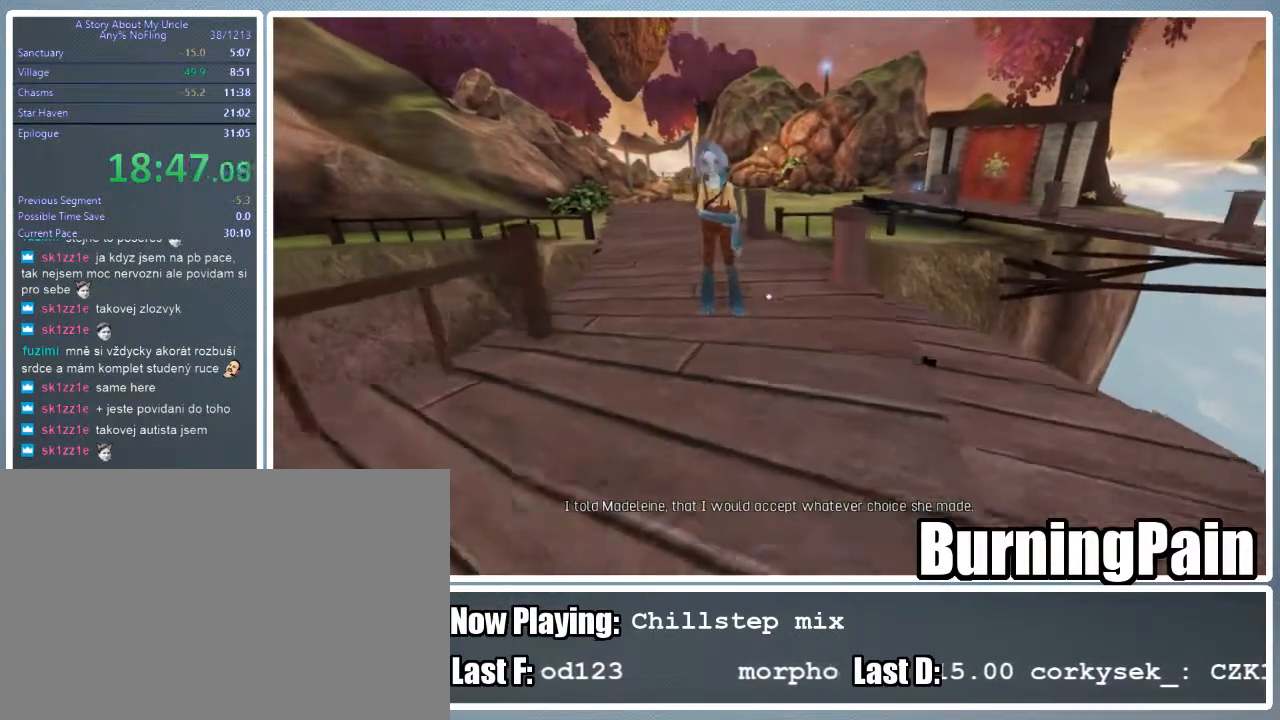
{"keys": [], "mouse": [], "events": [[489, "s", "up"]]}